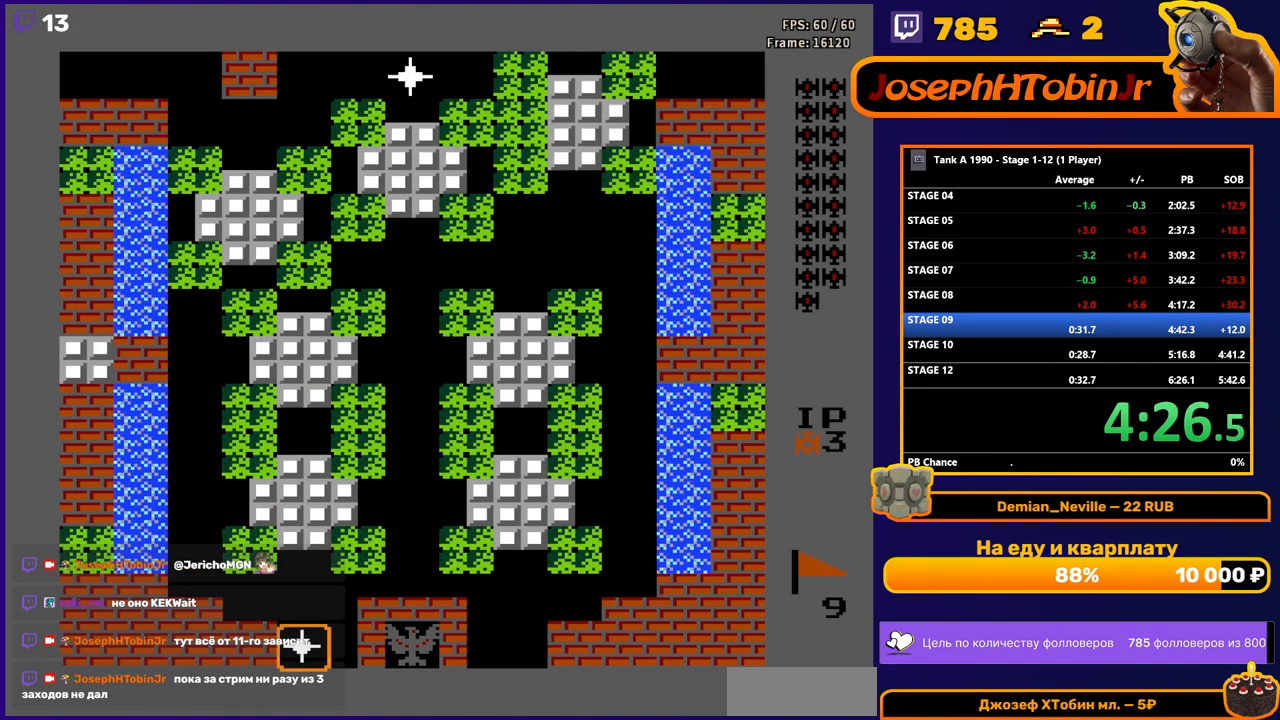
Gameplay with a controller (Nintendo layout); each line is a JSON object with the inputs held at the frame after it. "events" lists button and stick changes between this image and that frame as [ms after this image, input, new state], when the widget could be followed in between. Not read: L3 R3.
{"buttons": ["DPAD_UP"], "events": [[150, "DPAD_UP", "down"]]}
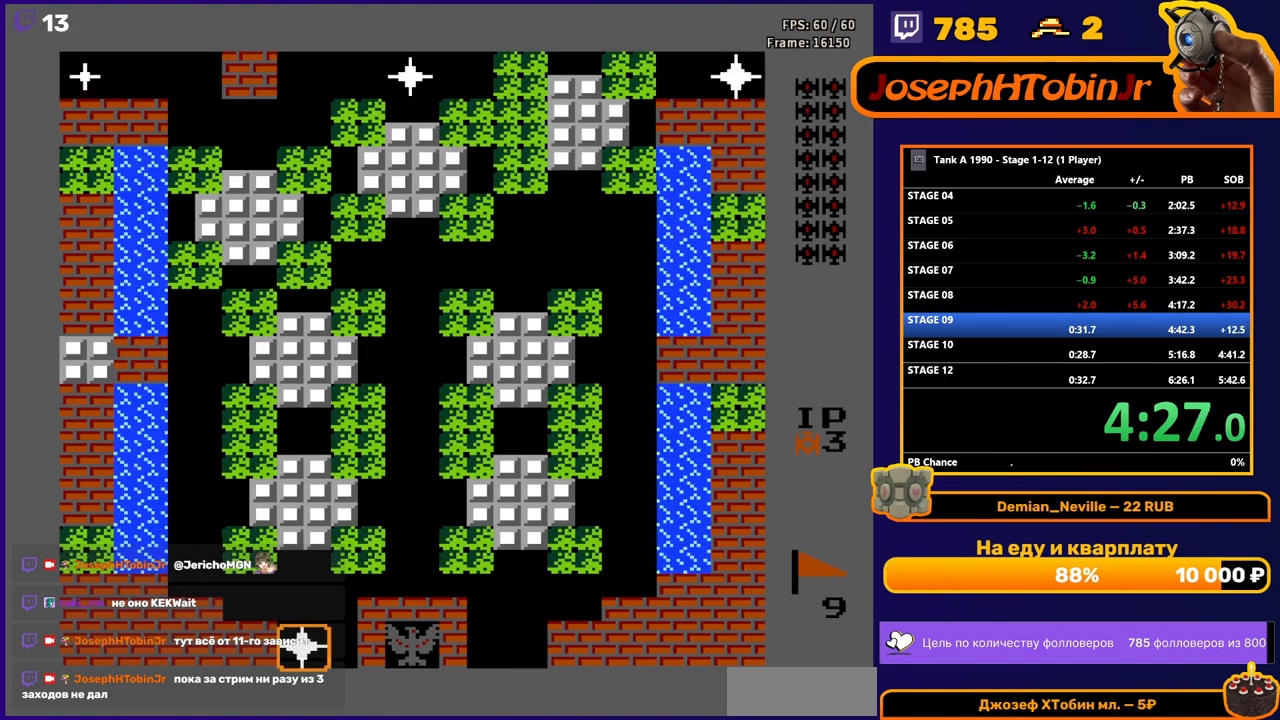
{"buttons": ["DPAD_UP"], "events": []}
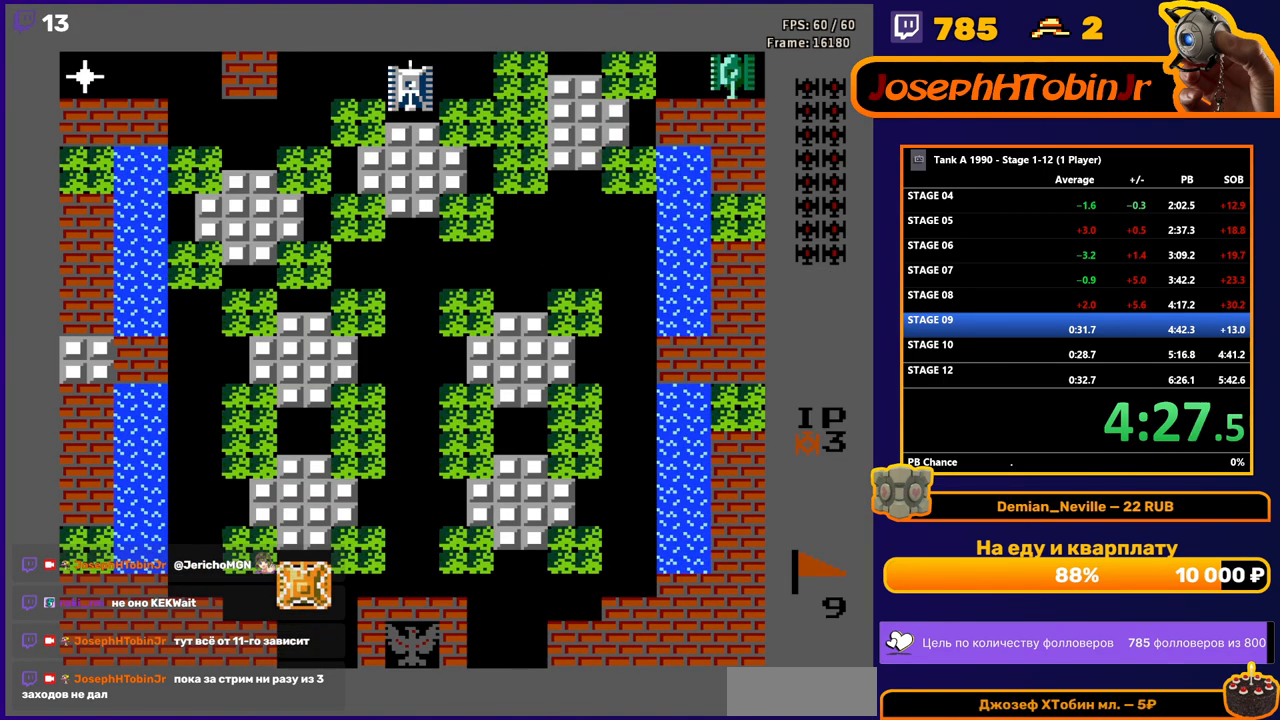
{"buttons": ["B", "DPAD_UP"], "events": [[33, "DPAD_RIGHT", "down"], [50, "DPAD_UP", "up"], [333, "DPAD_RIGHT", "up"], [333, "DPAD_UP", "down"], [383, "B", "down"]]}
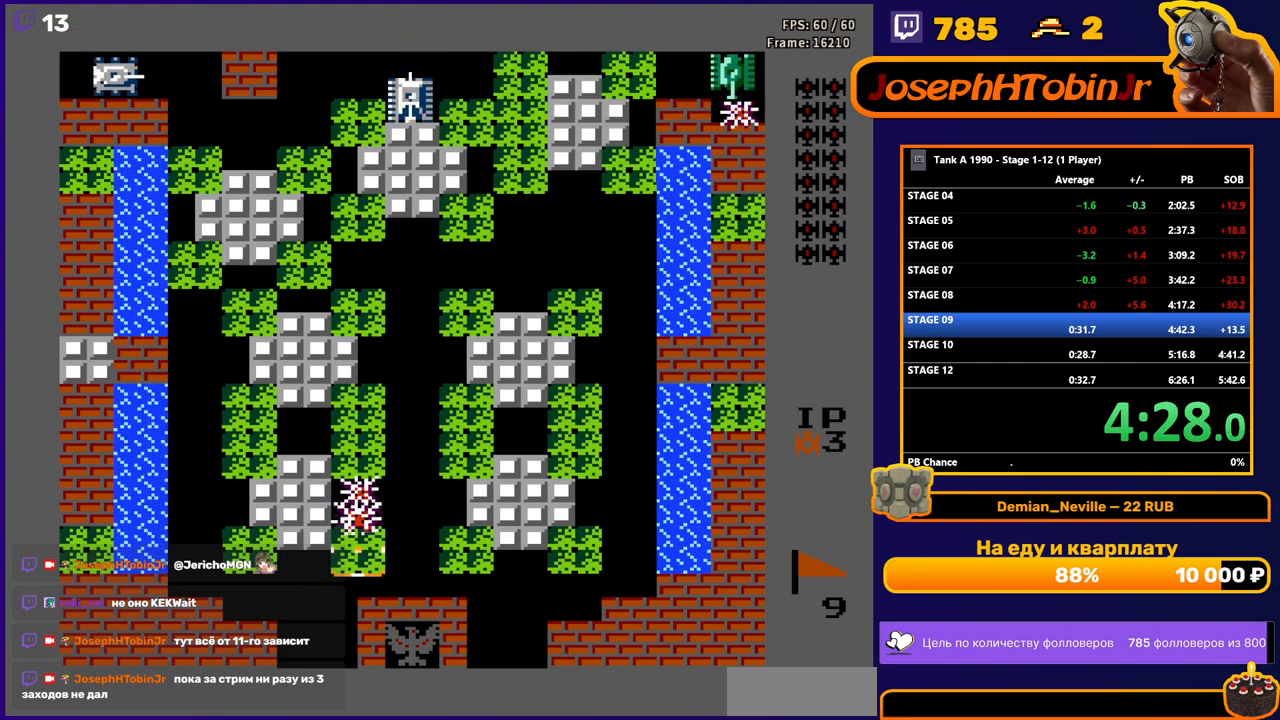
{"buttons": ["B", "DPAD_UP"], "events": []}
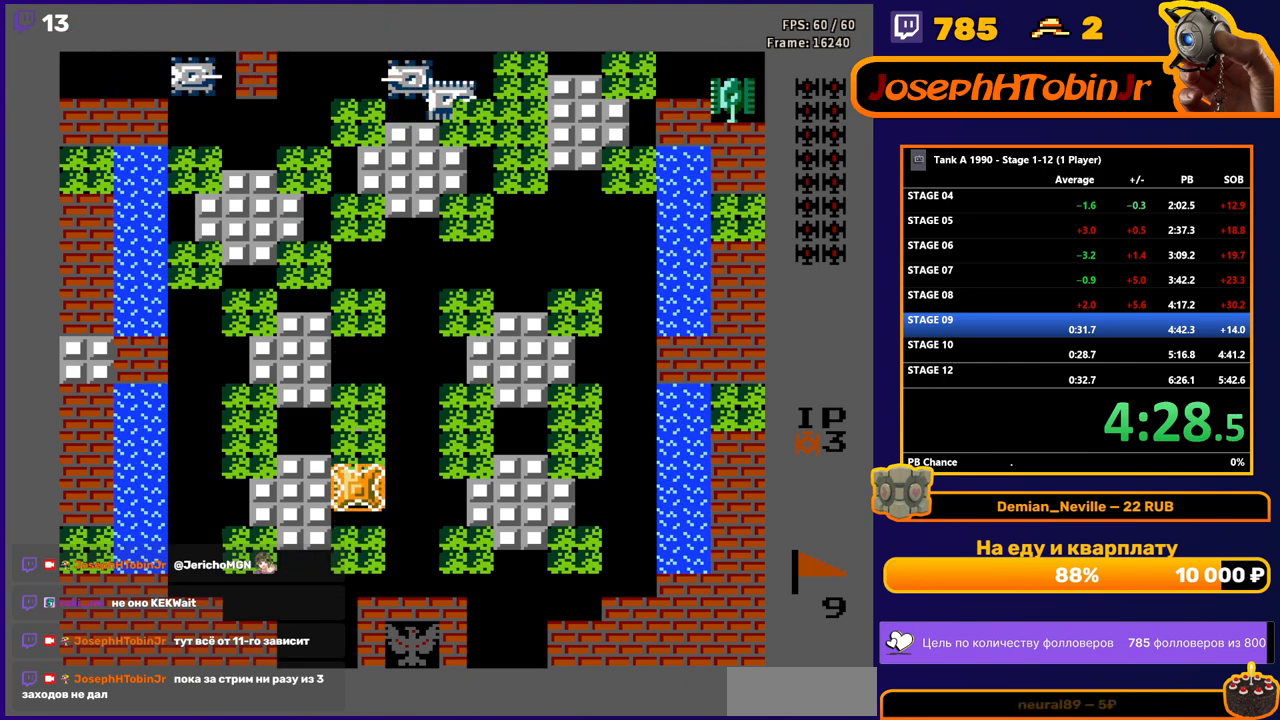
{"buttons": ["B", "DPAD_UP"], "events": []}
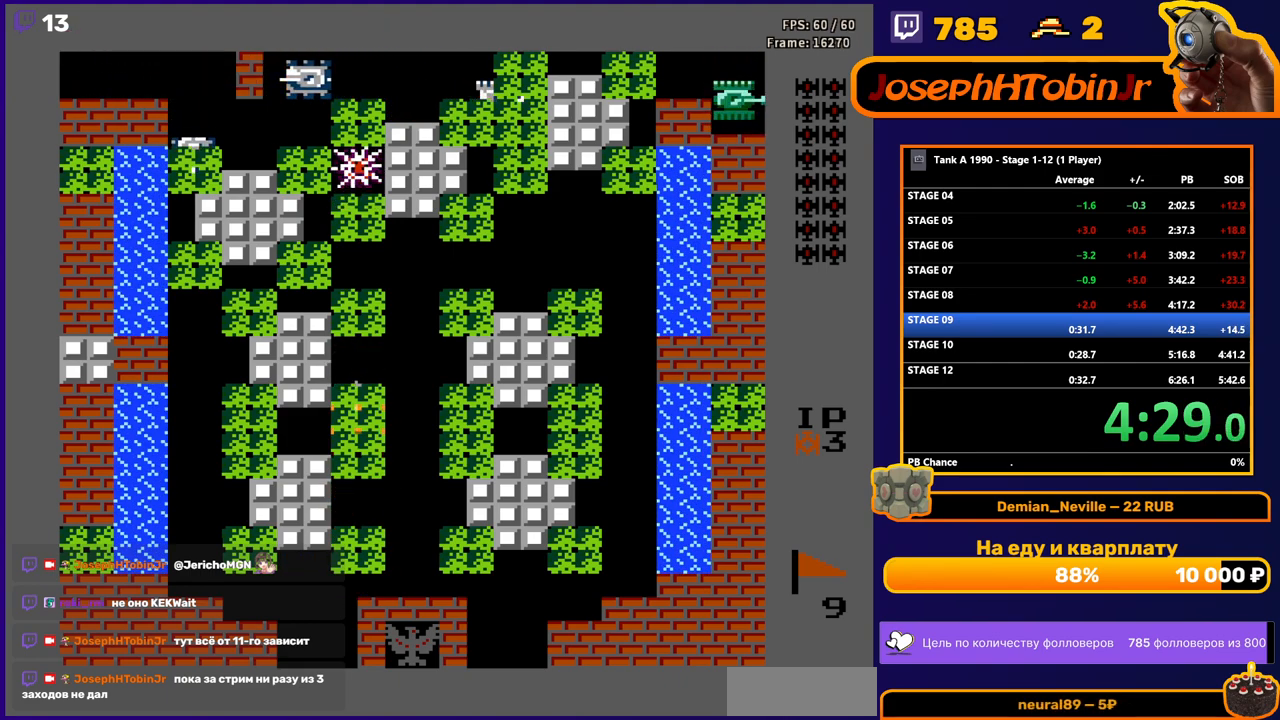
{"buttons": ["B", "DPAD_UP"], "events": []}
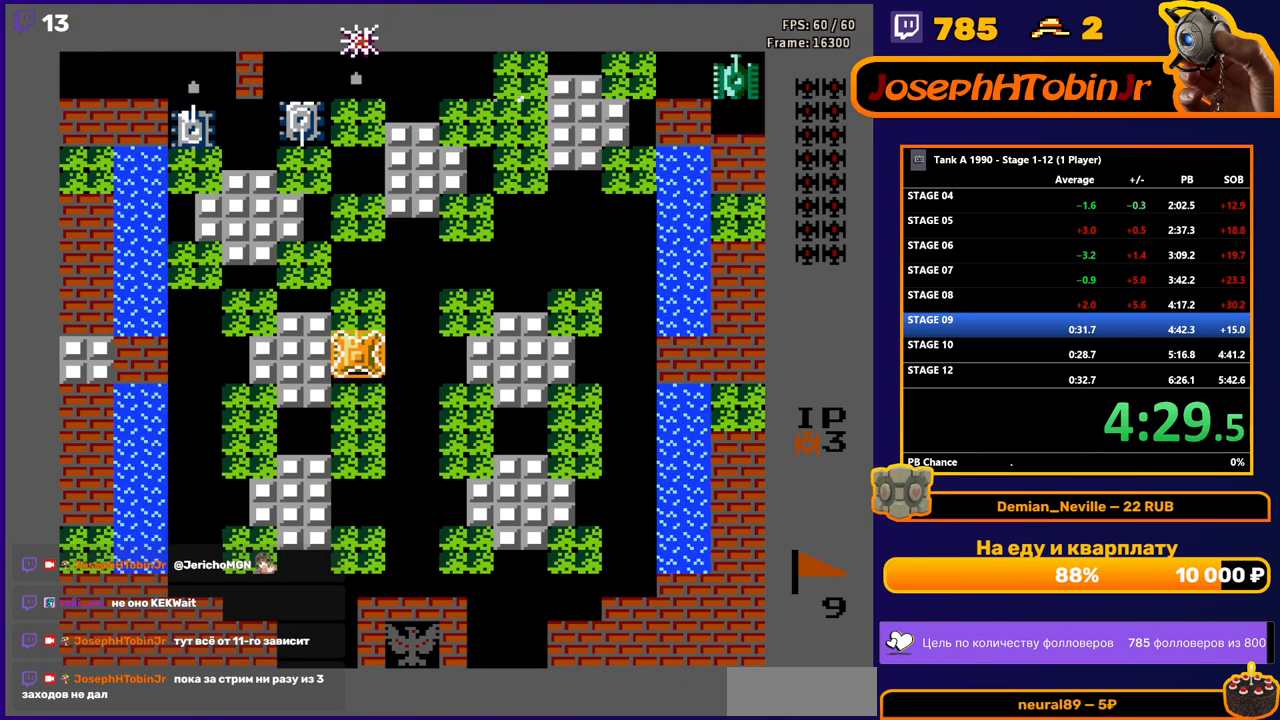
{"buttons": ["DPAD_UP", "DPAD_LEFT"], "events": [[250, "B", "up"], [500, "DPAD_LEFT", "down"]]}
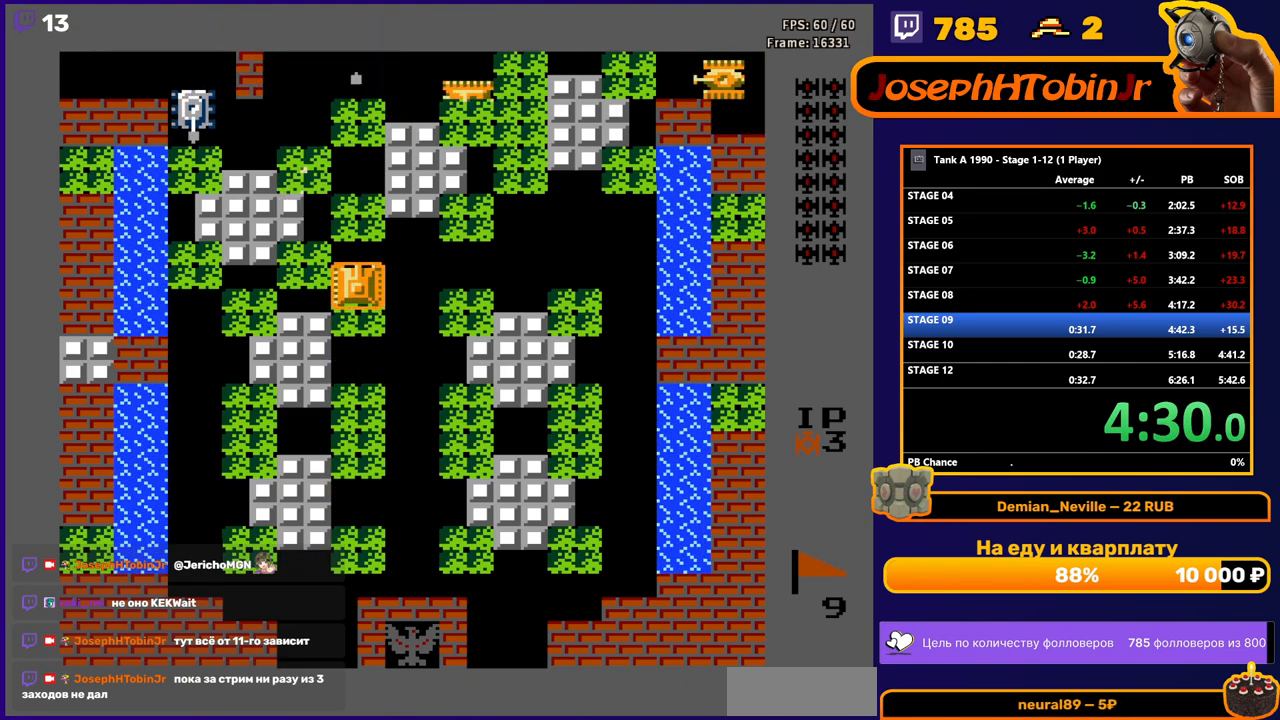
{"buttons": ["B", "DPAD_UP"], "events": [[33, "DPAD_UP", "up"], [100, "DPAD_UP", "down"], [133, "DPAD_LEFT", "up"], [150, "B", "down"]]}
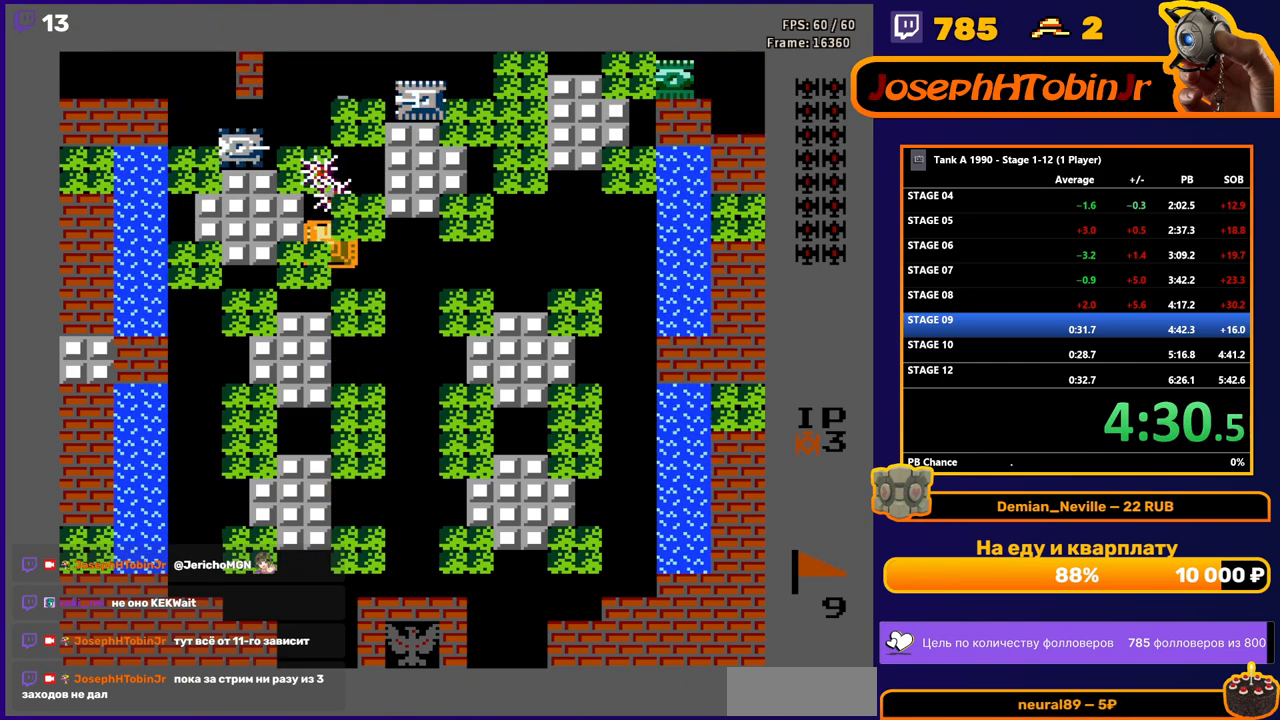
{"buttons": ["B", "DPAD_UP"], "events": [[33, "B", "up"], [33, "DPAD_RIGHT", "down"], [67, "DPAD_UP", "up"], [117, "DPAD_UP", "down"], [150, "DPAD_RIGHT", "up"], [217, "B", "down"]]}
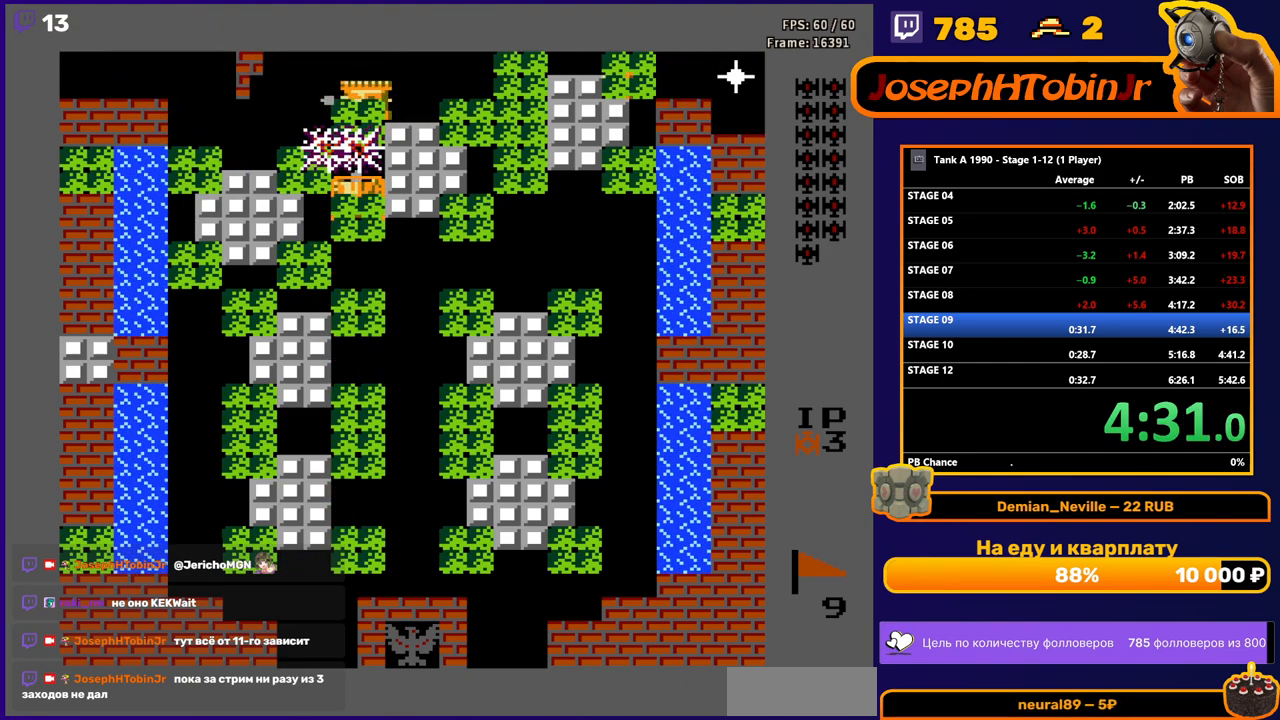
{"buttons": ["DPAD_UP"], "events": [[333, "B", "up"]]}
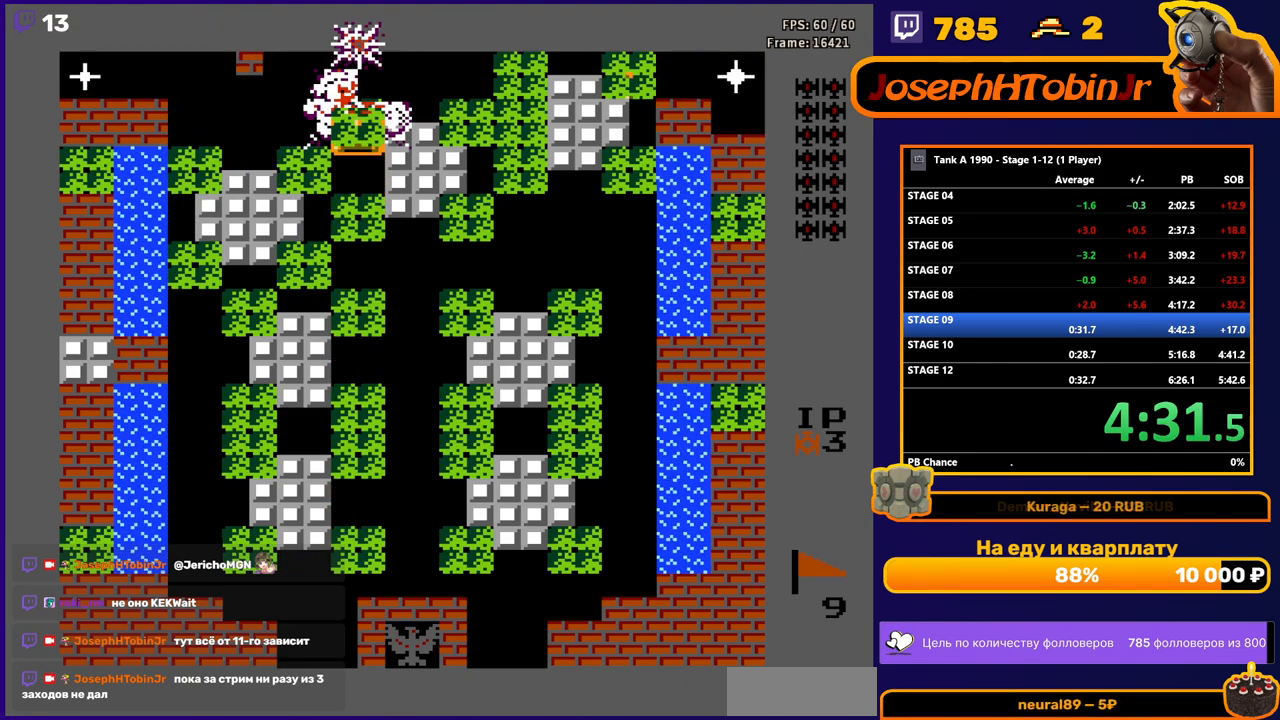
{"buttons": ["B"], "events": [[250, "DPAD_LEFT", "down"], [267, "DPAD_UP", "up"], [283, "B", "down"], [467, "DPAD_LEFT", "up"]]}
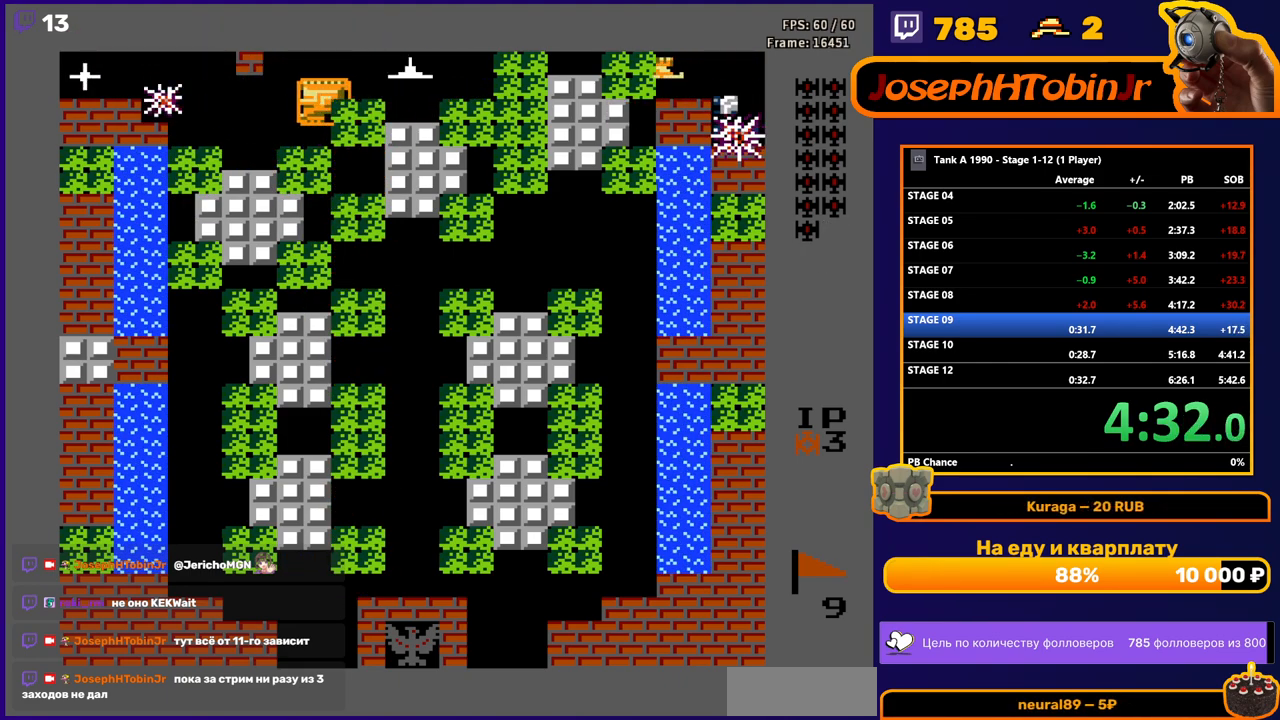
{"buttons": ["B"], "events": []}
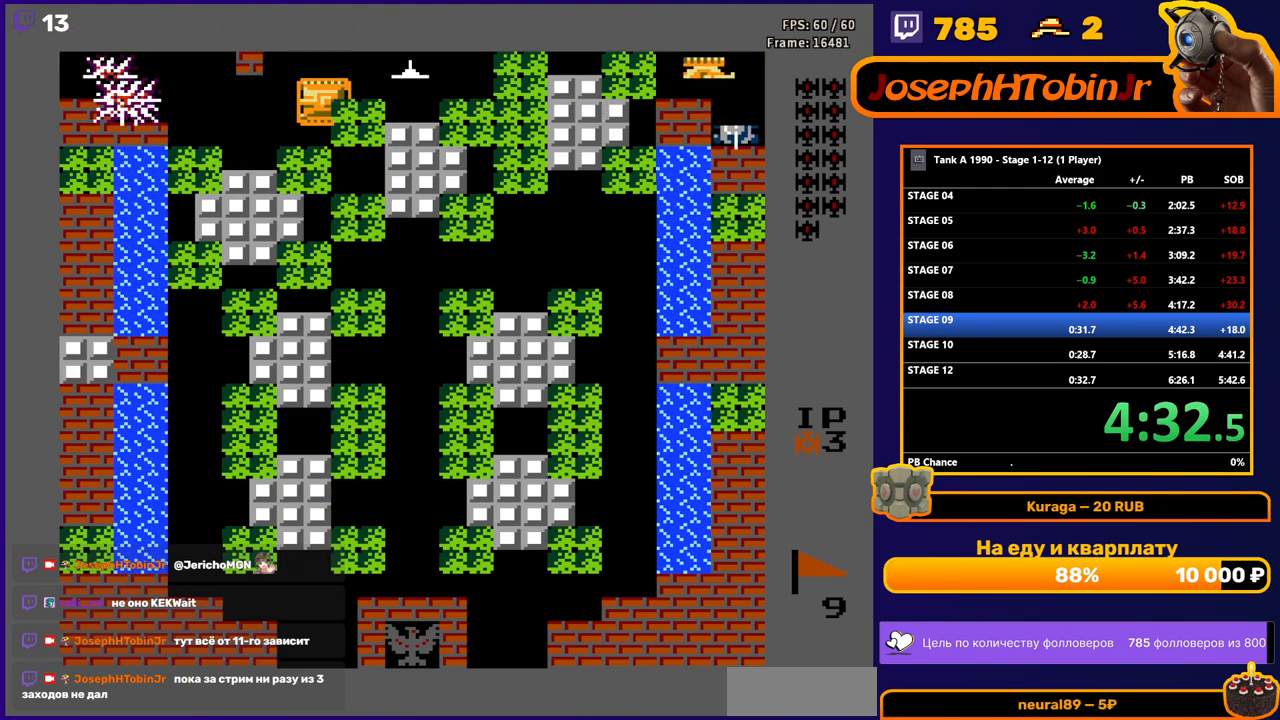
{"buttons": ["B", "DPAD_RIGHT"], "events": [[150, "DPAD_UP", "down"], [167, "B", "up"], [300, "DPAD_RIGHT", "down"], [317, "DPAD_UP", "up"], [333, "B", "down"]]}
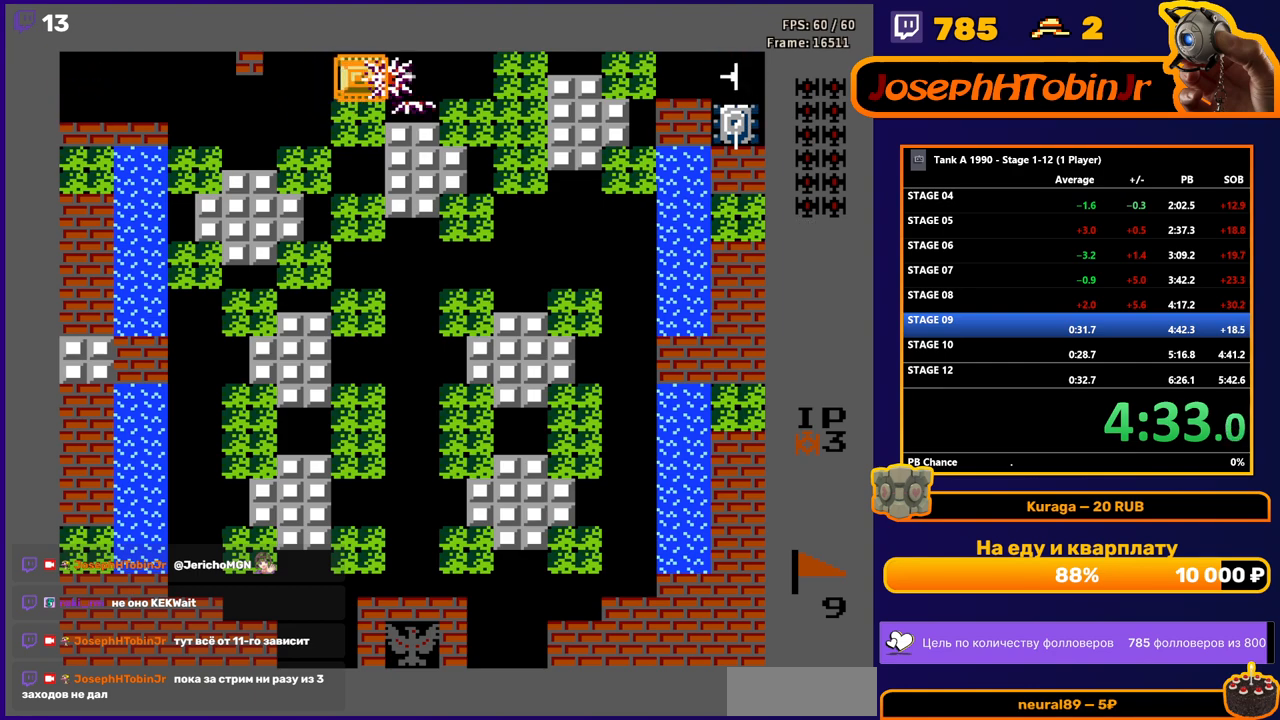
{"buttons": ["B"], "events": [[250, "DPAD_RIGHT", "up"]]}
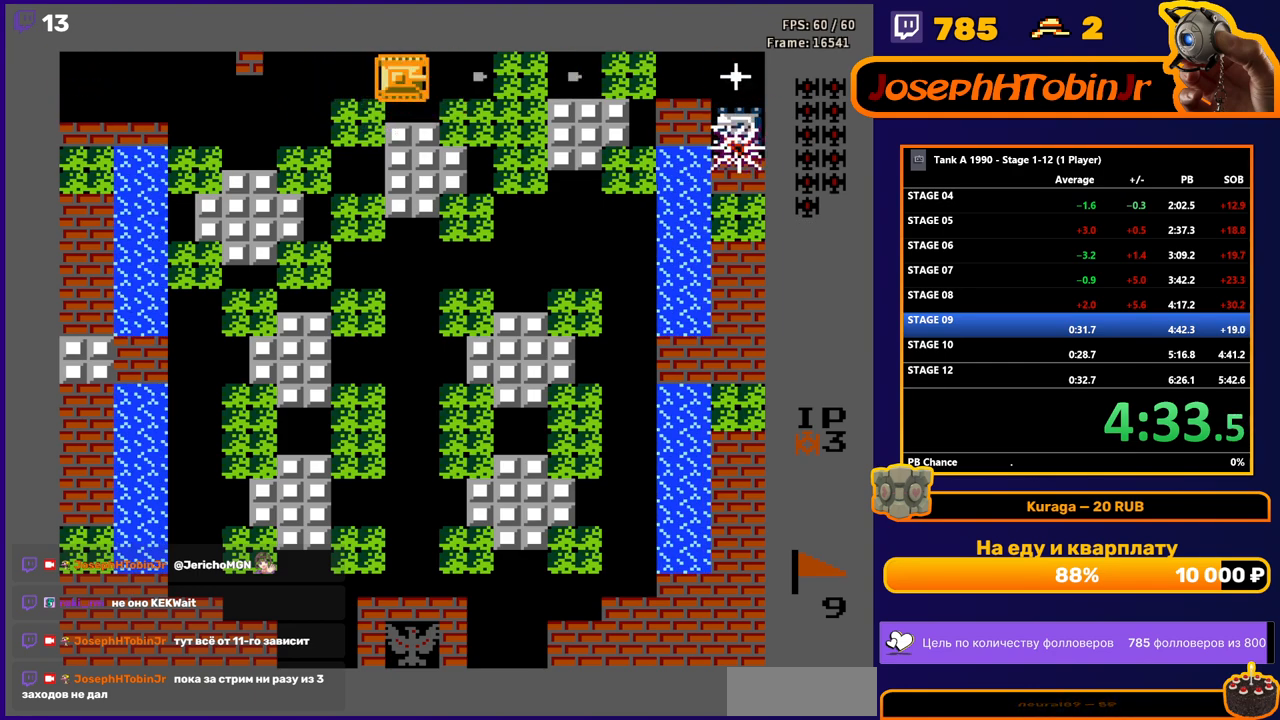
{"buttons": ["B"], "events": []}
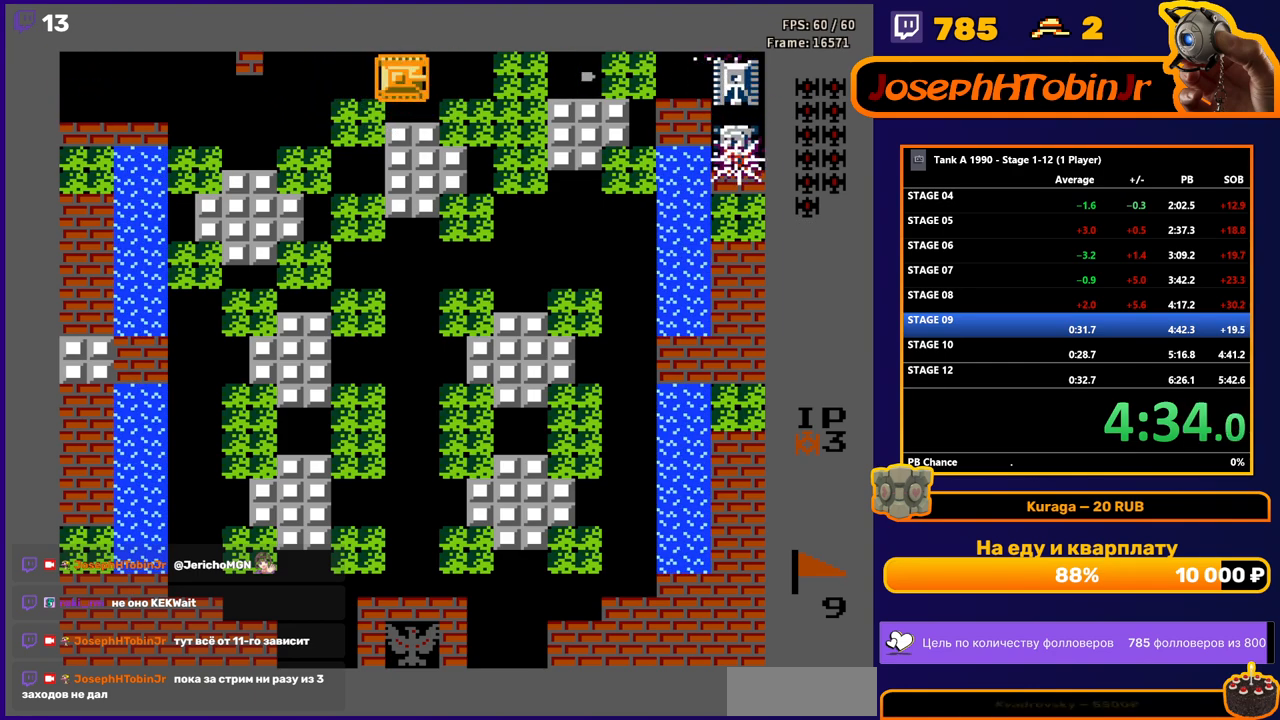
{"buttons": ["DPAD_DOWN"], "events": [[283, "DPAD_LEFT", "down"], [317, "B", "up"], [383, "DPAD_DOWN", "down"], [400, "DPAD_LEFT", "up"]]}
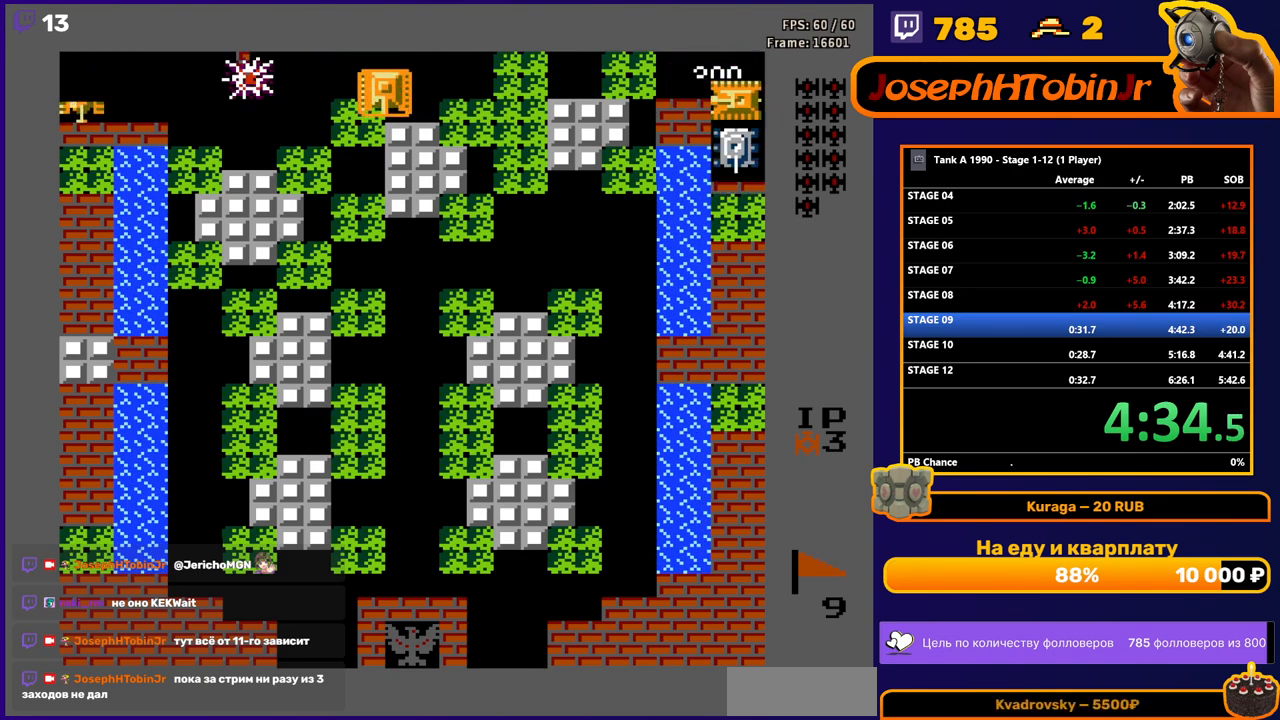
{"buttons": ["B", "DPAD_LEFT"], "events": [[83, "DPAD_DOWN", "up"], [83, "DPAD_LEFT", "down"], [117, "B", "down"]]}
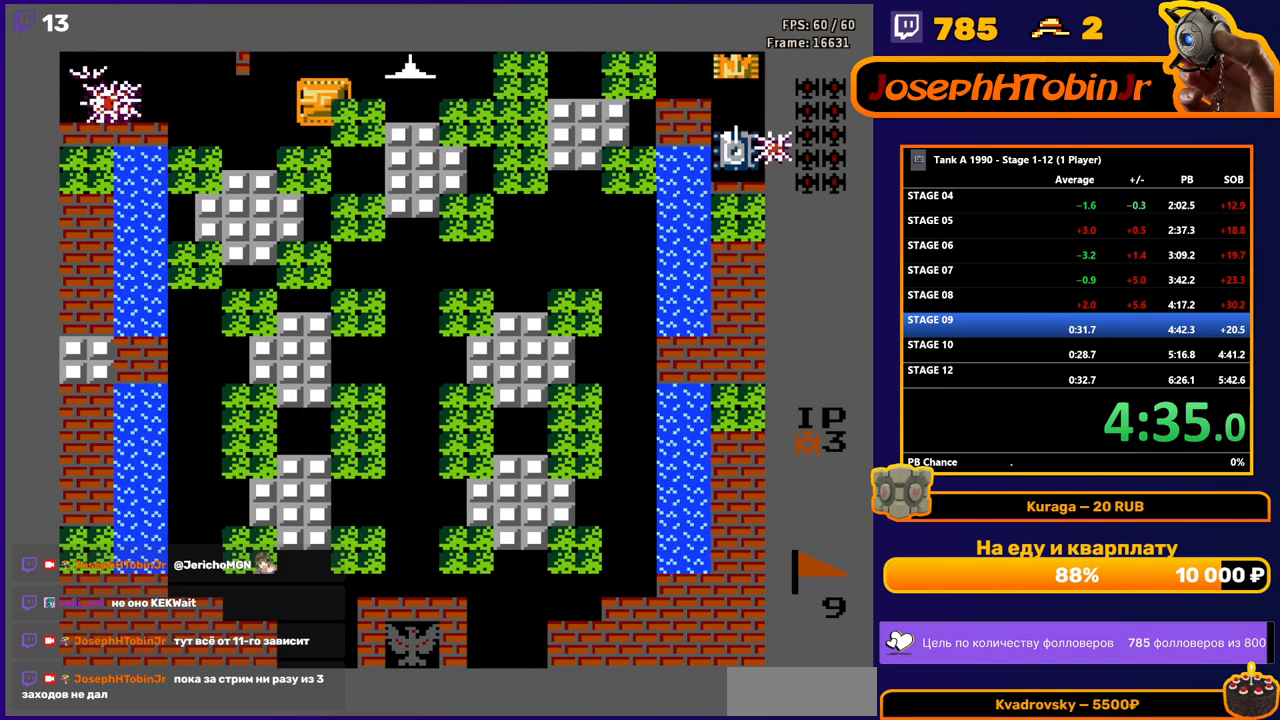
{"buttons": ["B", "DPAD_RIGHT"], "events": [[67, "DPAD_LEFT", "up"], [100, "DPAD_UP", "down"], [133, "B", "up"], [267, "DPAD_RIGHT", "down"], [283, "DPAD_UP", "up"], [383, "B", "down"]]}
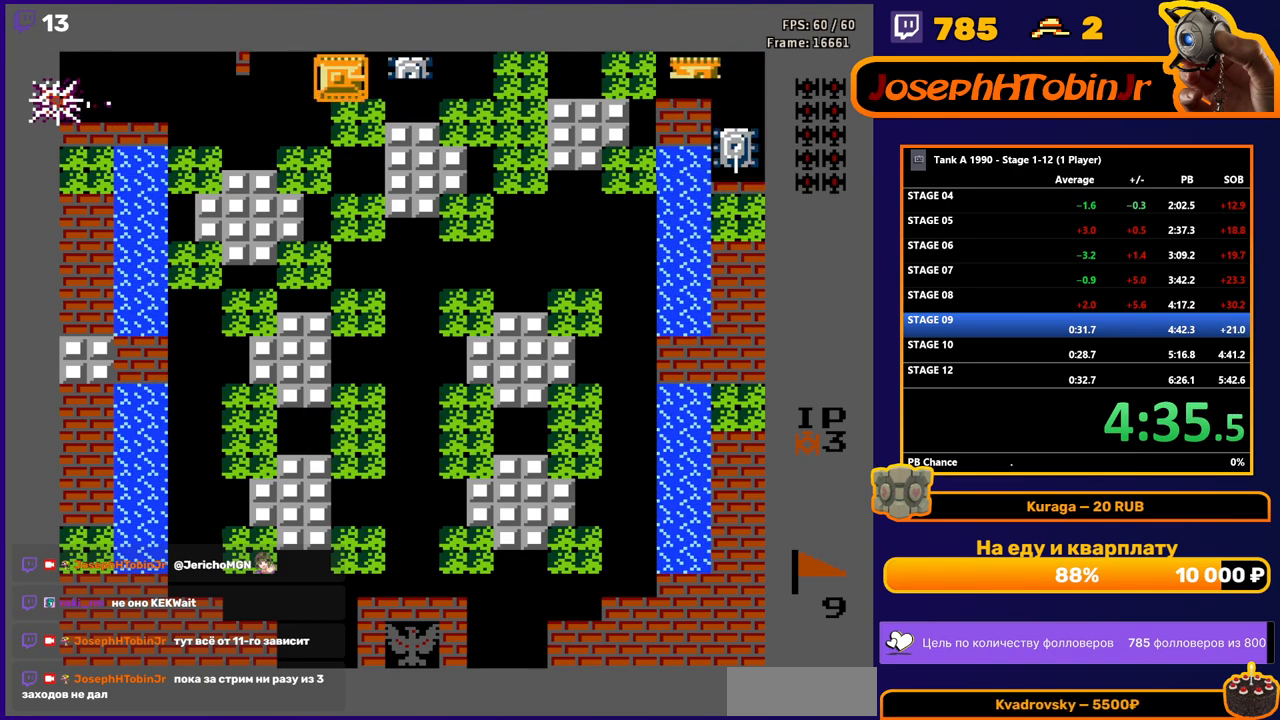
{"buttons": ["B"], "events": [[67, "DPAD_RIGHT", "up"], [183, "DPAD_RIGHT", "down"], [433, "DPAD_RIGHT", "up"]]}
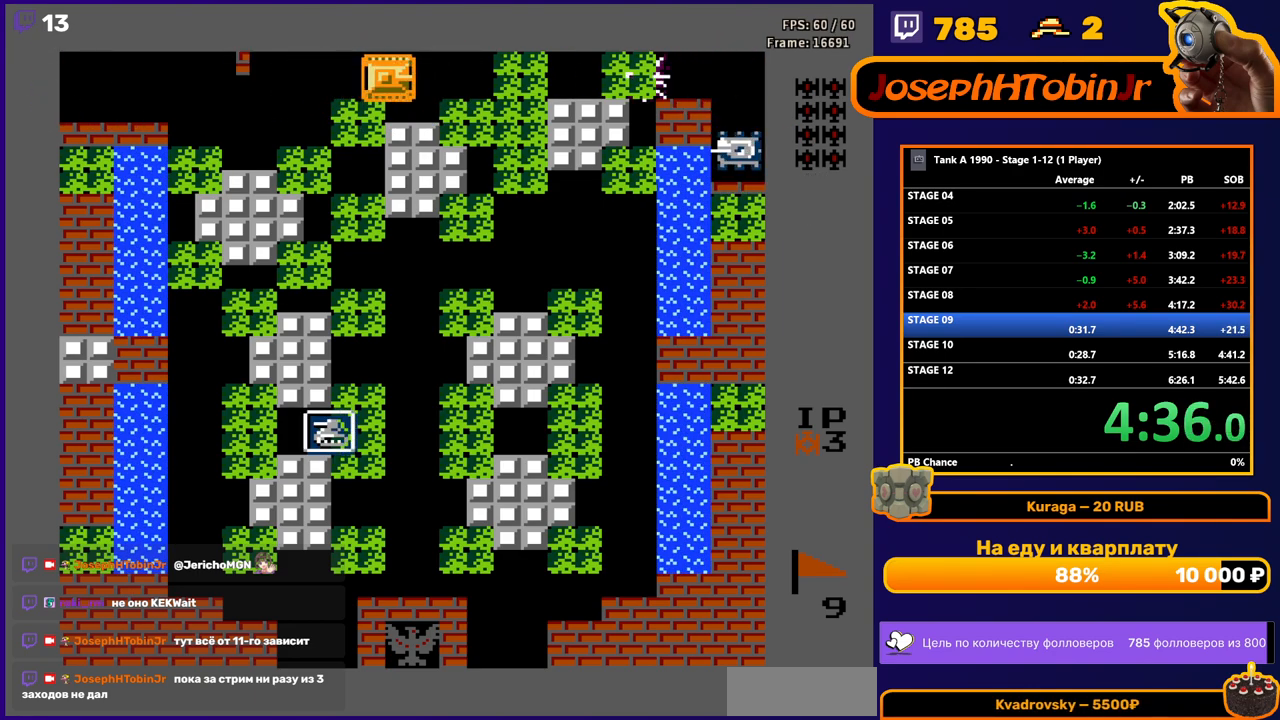
{"buttons": ["B"], "events": [[33, "DPAD_RIGHT", "down"], [183, "DPAD_RIGHT", "up"]]}